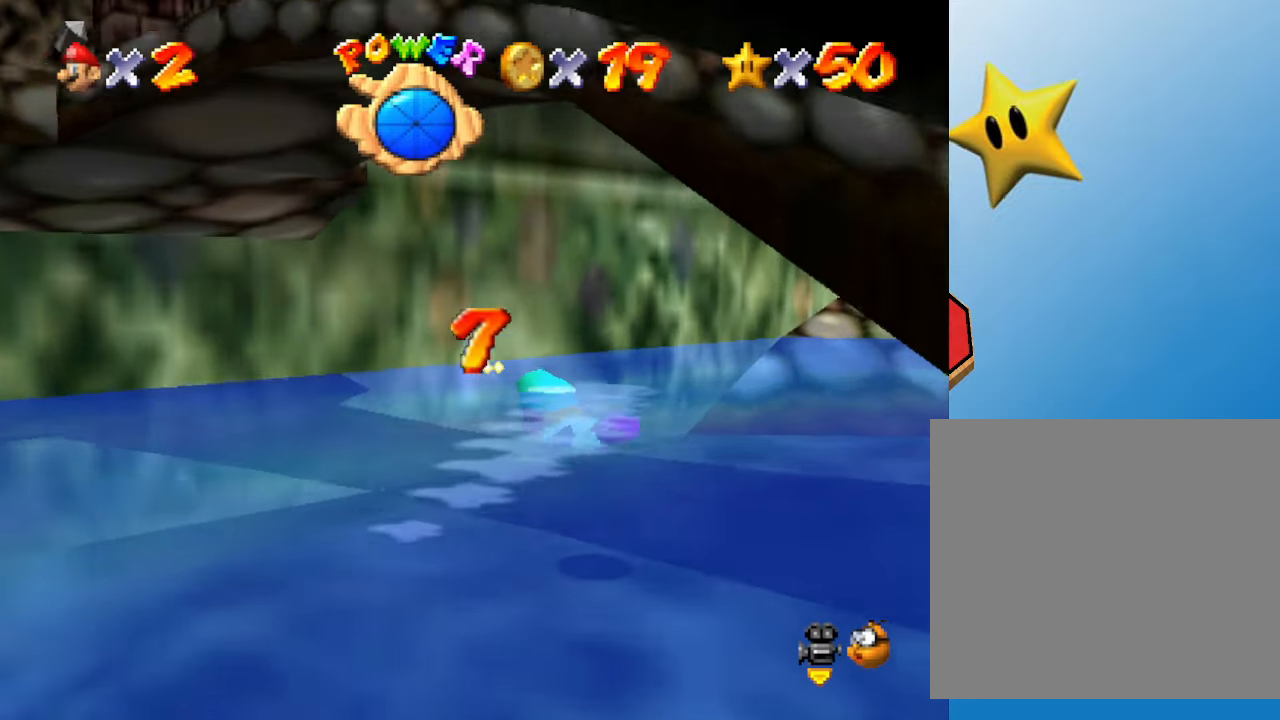
Gameplay with a controller (Nintendo layout); each line is a JSON object with the inputs held at the frame after it. "events" lists button and stick changes between this image and that frame as [ms after this image, input, new state], when the widget could be followed in between. Not read: L3 R3.
{"buttons": [], "left_stick": "right", "events": [[67, "left_stick", "up-right"], [133, "left_stick", "right"], [250, "A", "down"], [417, "A", "up"]]}
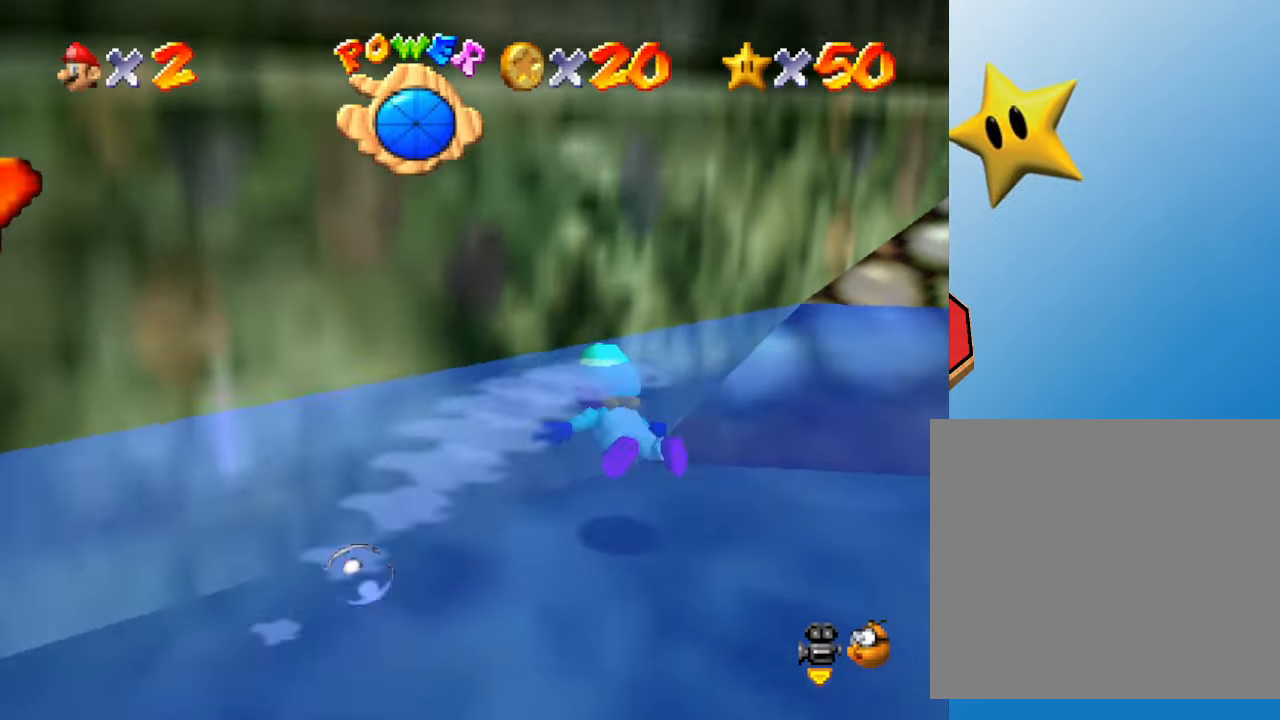
{"buttons": [], "left_stick": "up-right", "events": [[200, "left_stick", "up-right"]]}
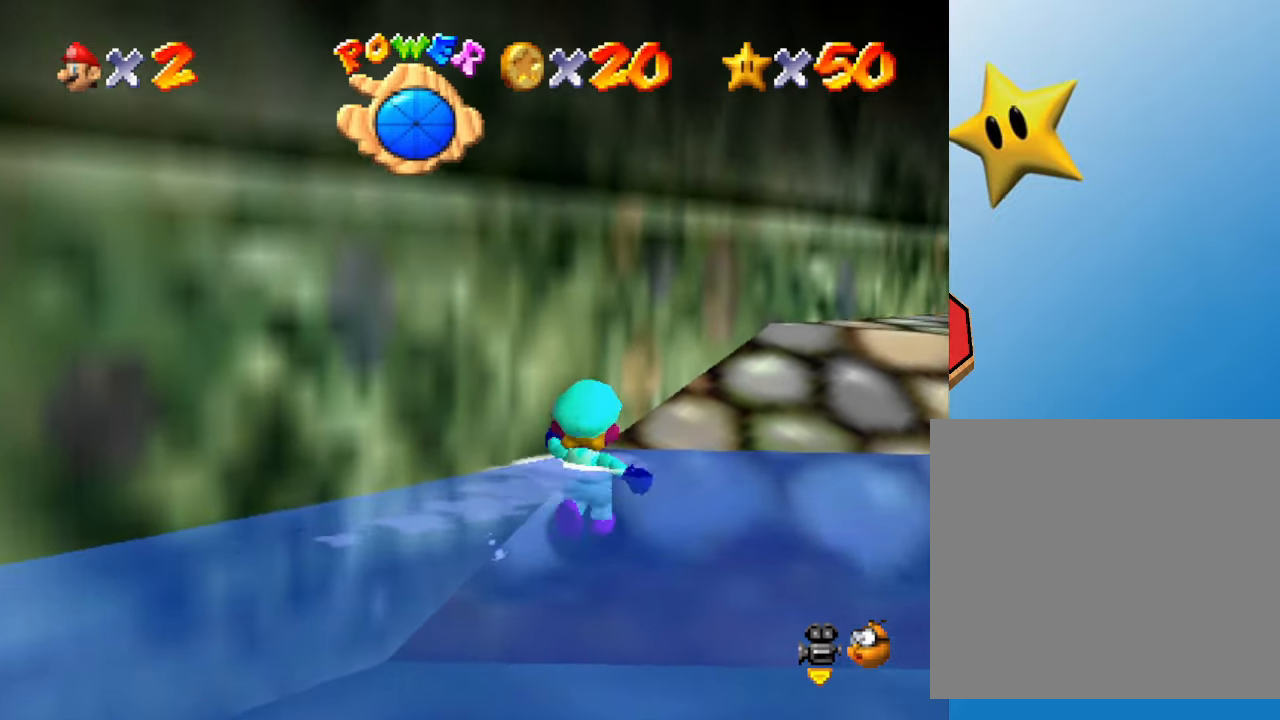
{"buttons": [], "left_stick": "up-right", "events": []}
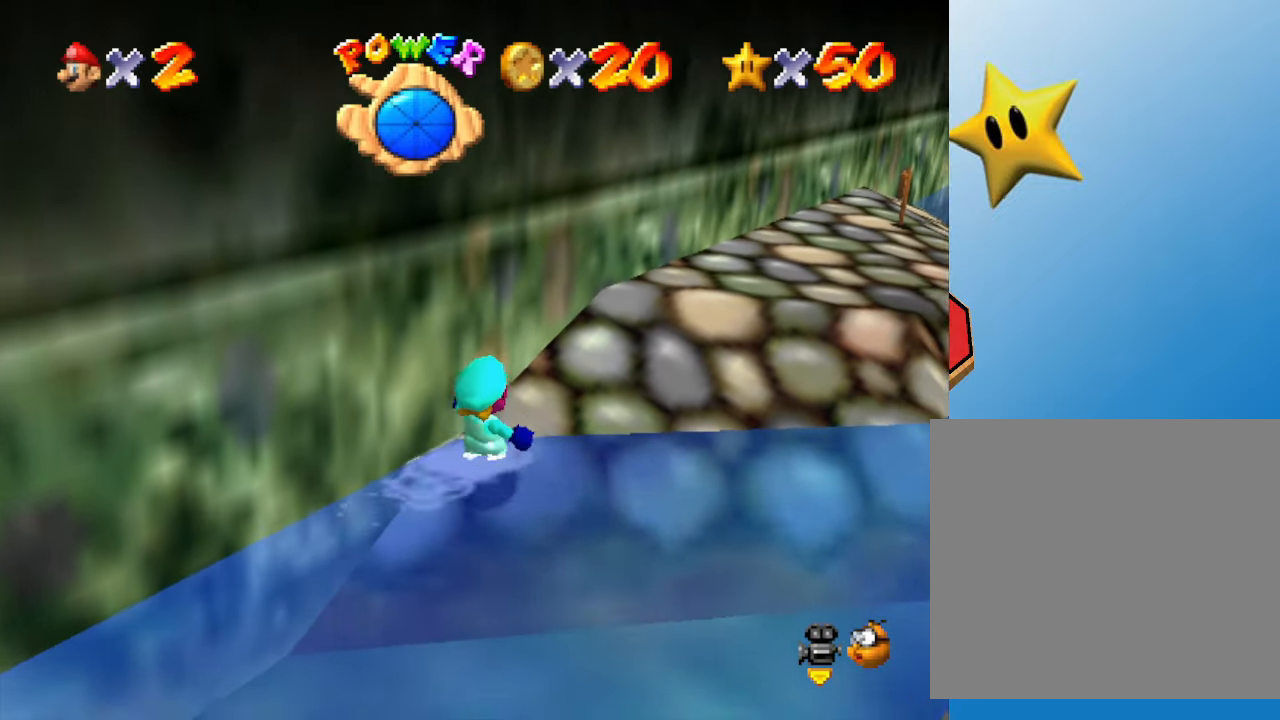
{"buttons": [], "left_stick": "up-right", "events": []}
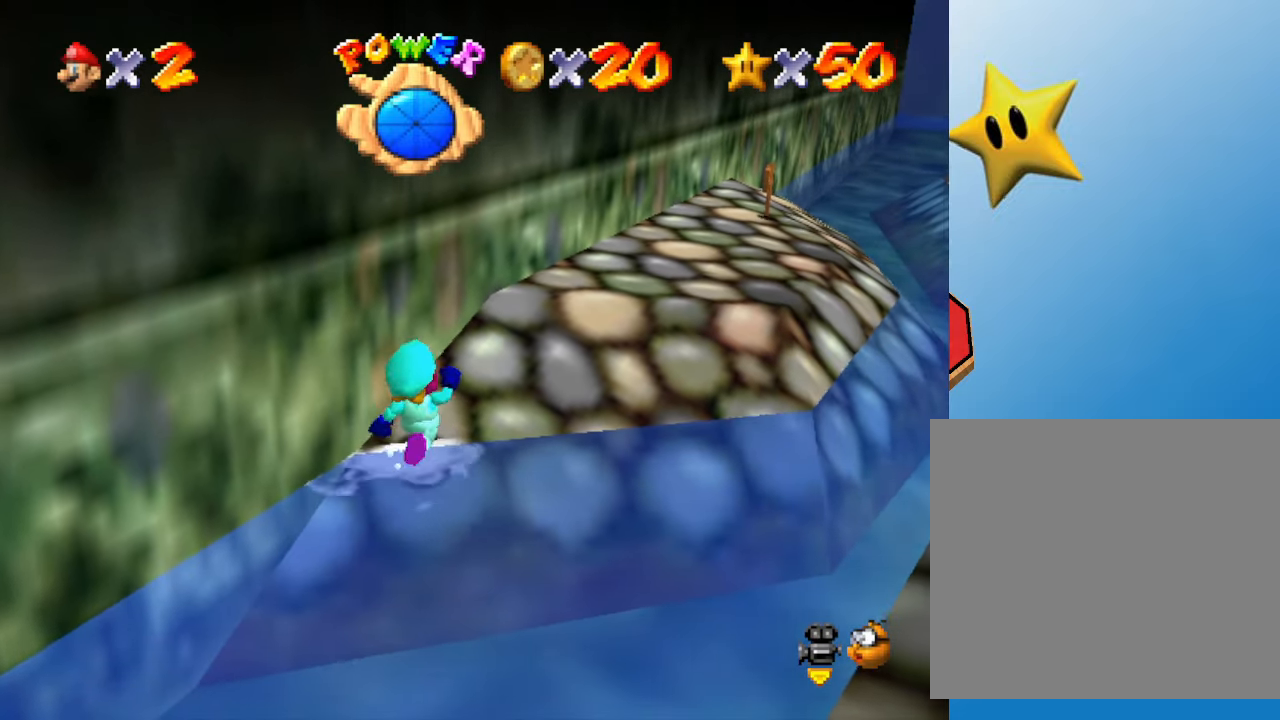
{"buttons": [], "left_stick": "up-right", "events": []}
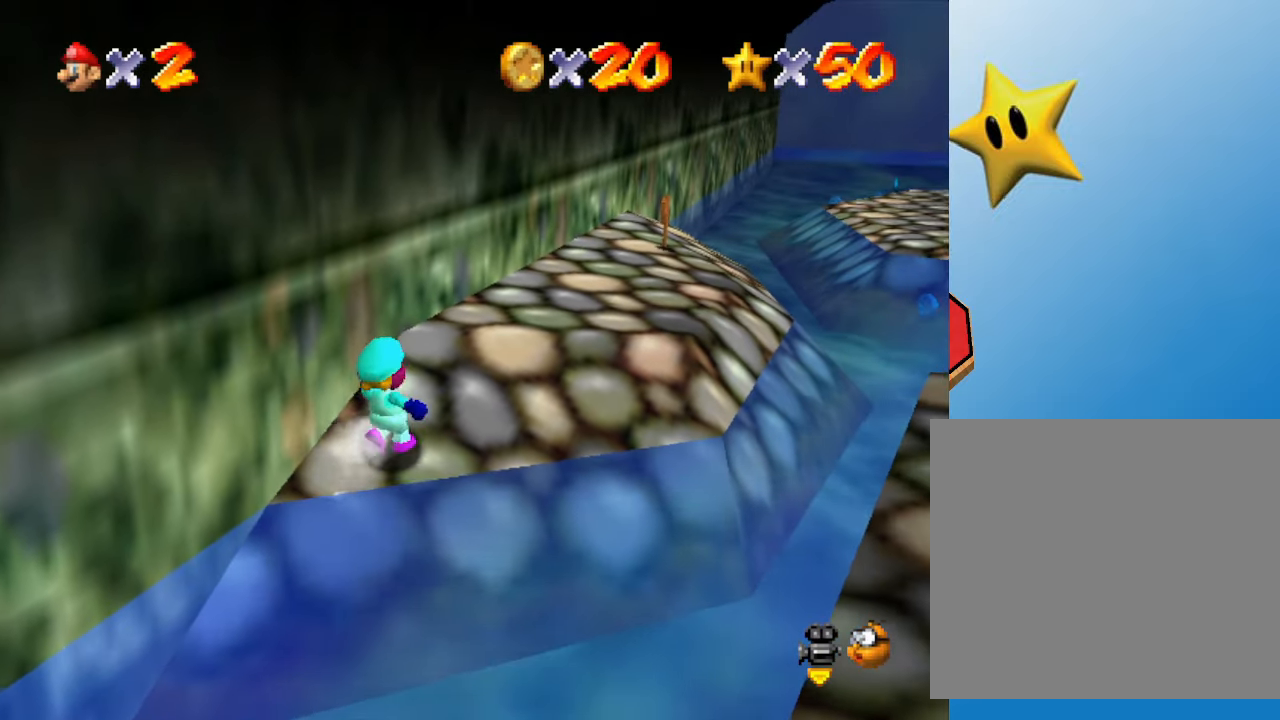
{"buttons": [], "left_stick": "up-right", "events": []}
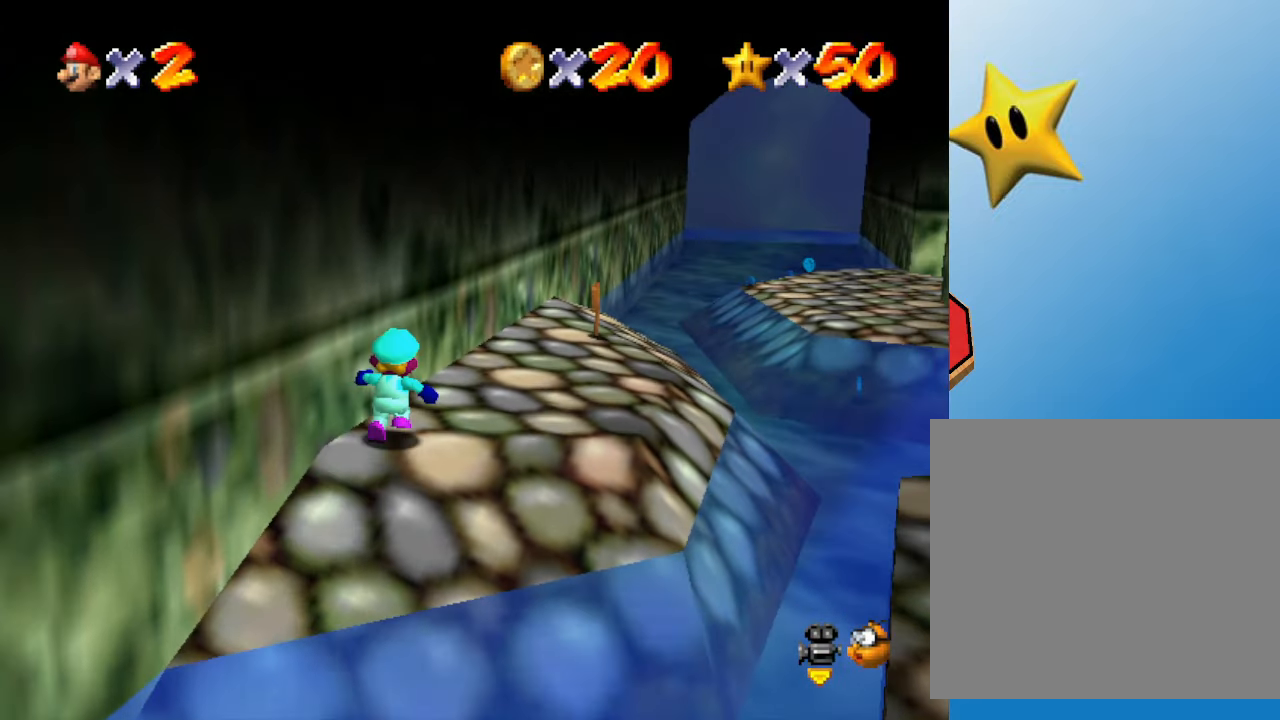
{"buttons": [], "left_stick": "down-right", "events": [[233, "left_stick", "down-right"]]}
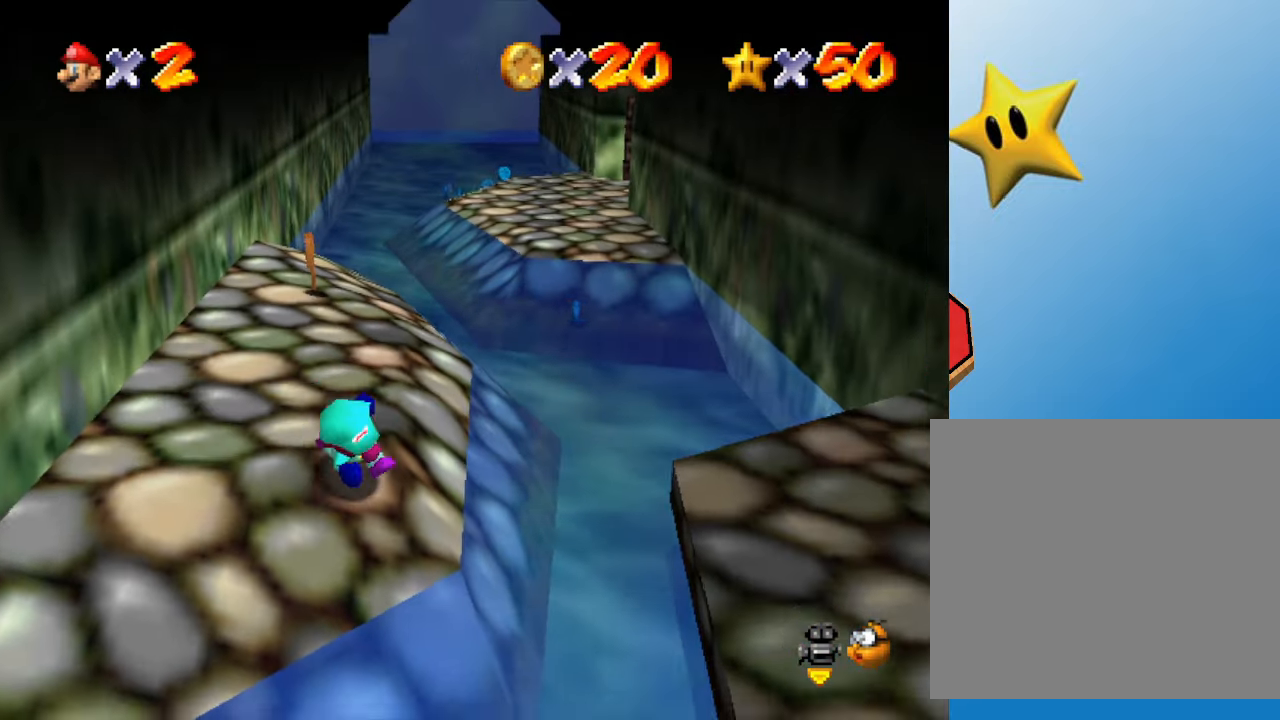
{"buttons": [], "left_stick": "right", "events": [[83, "A", "down"], [400, "left_stick", "right"], [467, "A", "up"]]}
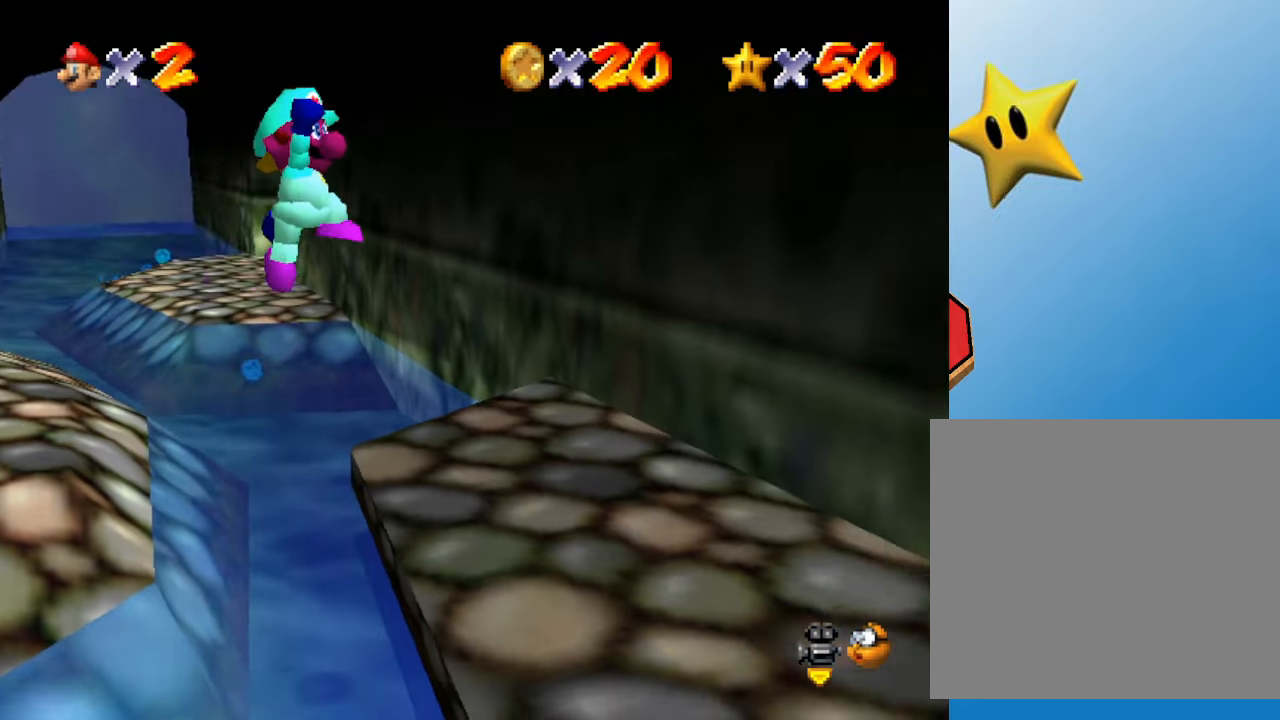
{"buttons": [], "left_stick": "right", "events": [[33, "left_stick", "down-right"], [167, "C_LEFT", "down"], [250, "left_stick", "center"], [317, "C_LEFT", "up"], [383, "C_LEFT", "down"], [417, "left_stick", "right"], [467, "C_LEFT", "up"]]}
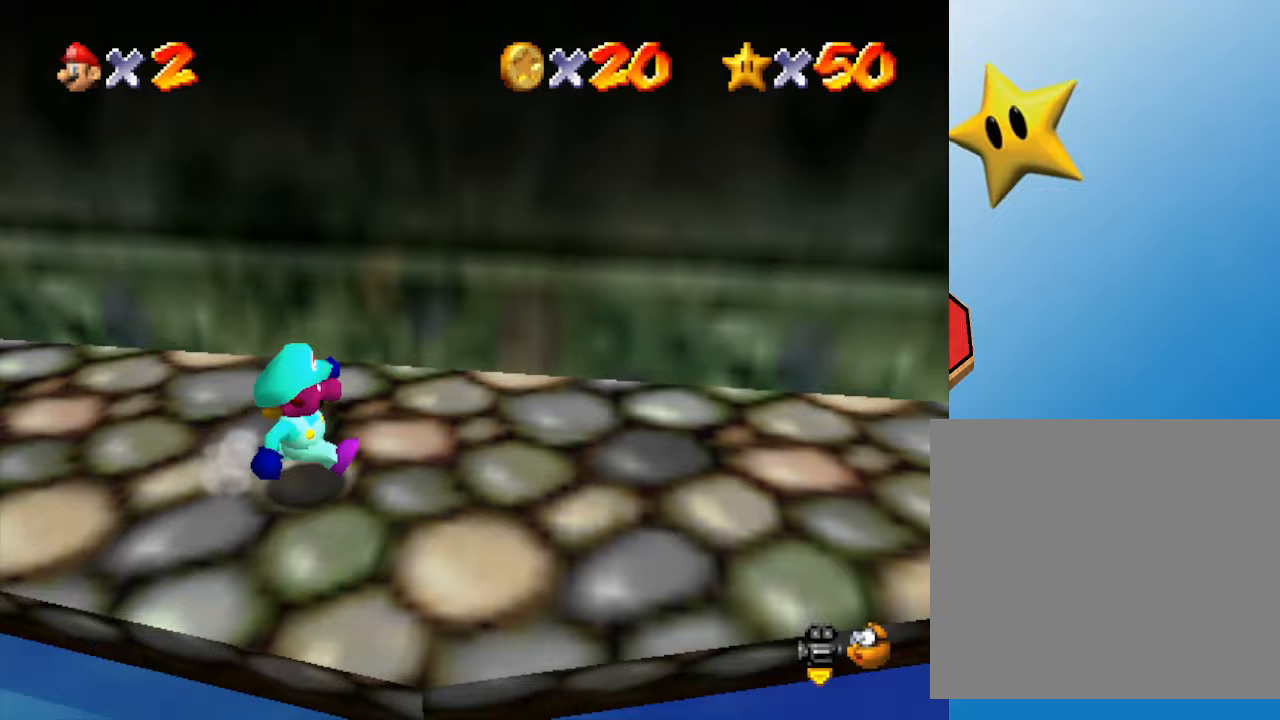
{"buttons": [], "left_stick": "up", "events": [[67, "C_LEFT", "down"], [217, "C_LEFT", "up"], [217, "left_stick", "center"], [300, "left_stick", "right"], [333, "C_LEFT", "down"], [367, "C_LEFT", "up"], [400, "left_stick", "up"]]}
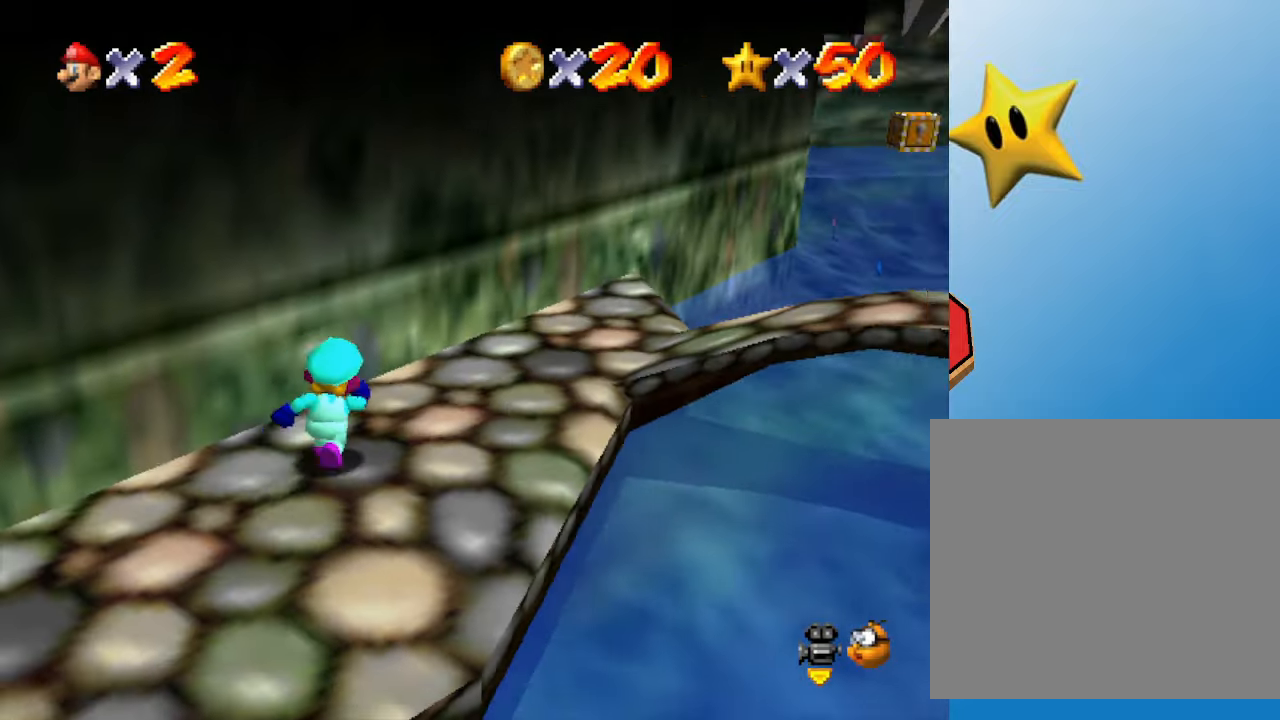
{"buttons": [], "left_stick": "center", "events": [[17, "left_stick", "up-right"], [433, "left_stick", "center"]]}
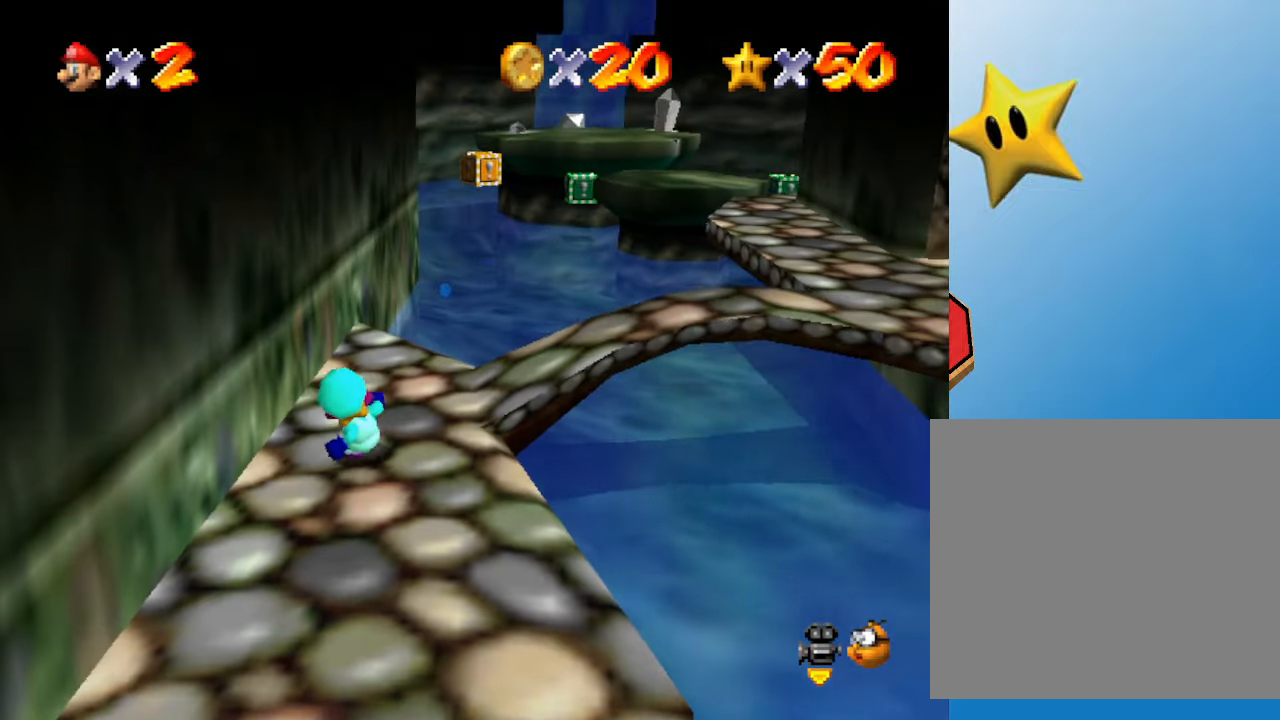
{"buttons": [], "left_stick": "up-right", "events": [[217, "left_stick", "up-right"]]}
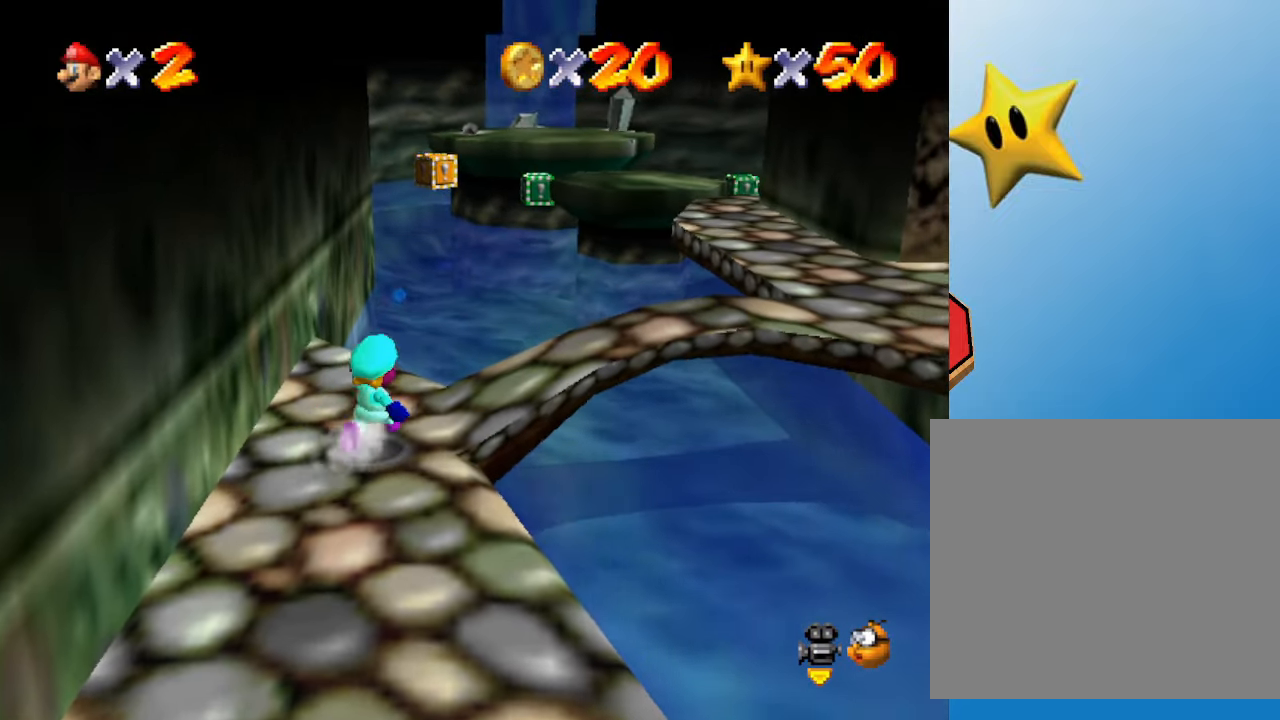
{"buttons": ["A"], "left_stick": "up-right", "events": [[350, "A", "down"]]}
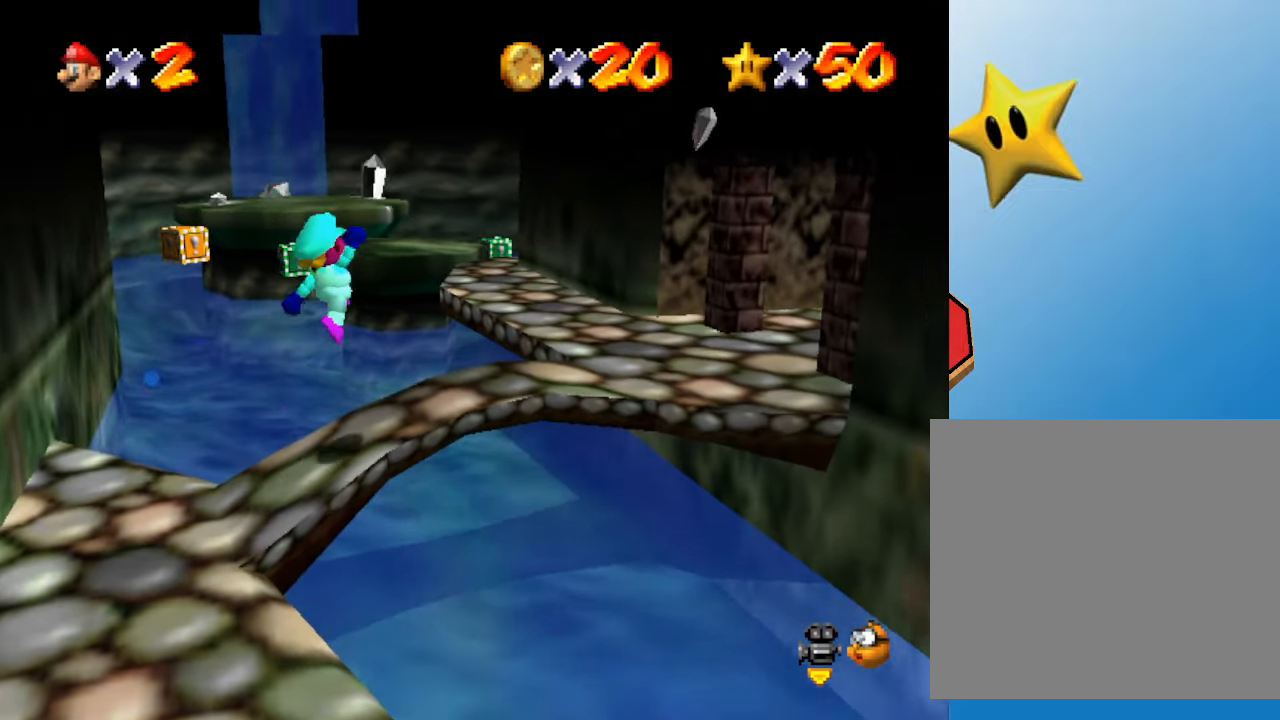
{"buttons": [], "left_stick": "up-right", "events": [[417, "A", "up"]]}
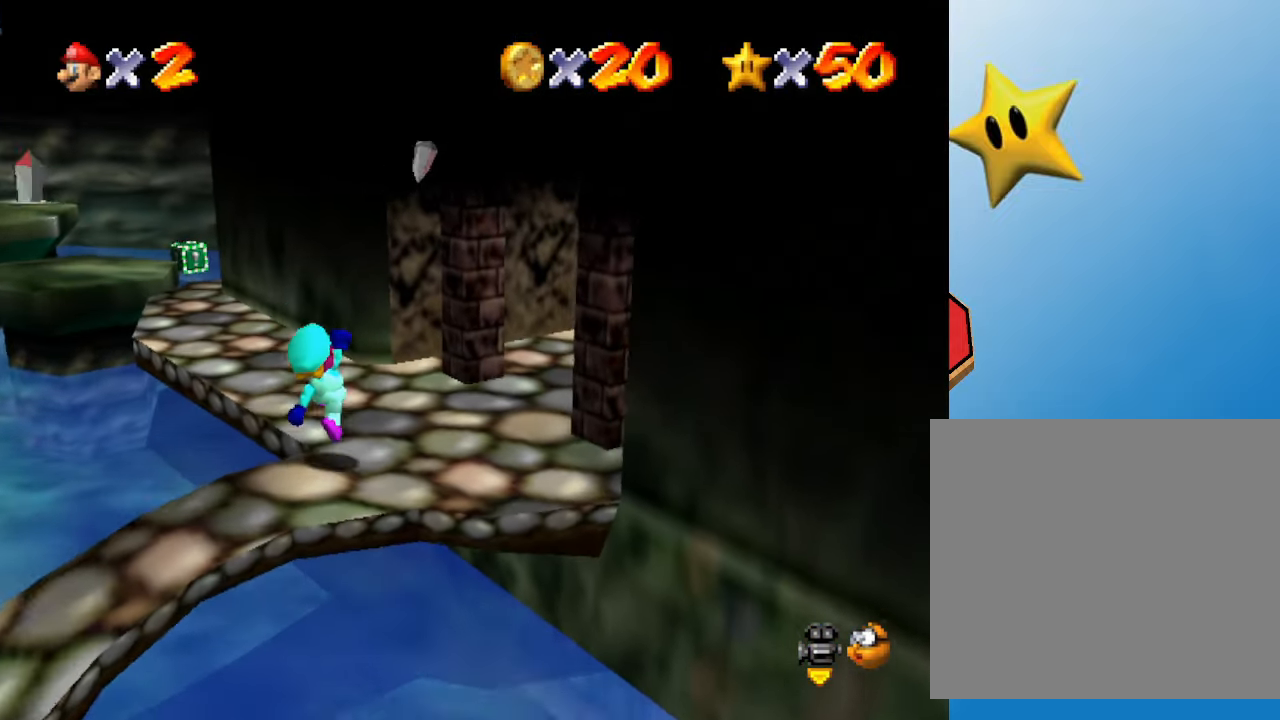
{"buttons": [], "left_stick": "up-left", "events": [[133, "left_stick", "up"], [283, "left_stick", "up-left"]]}
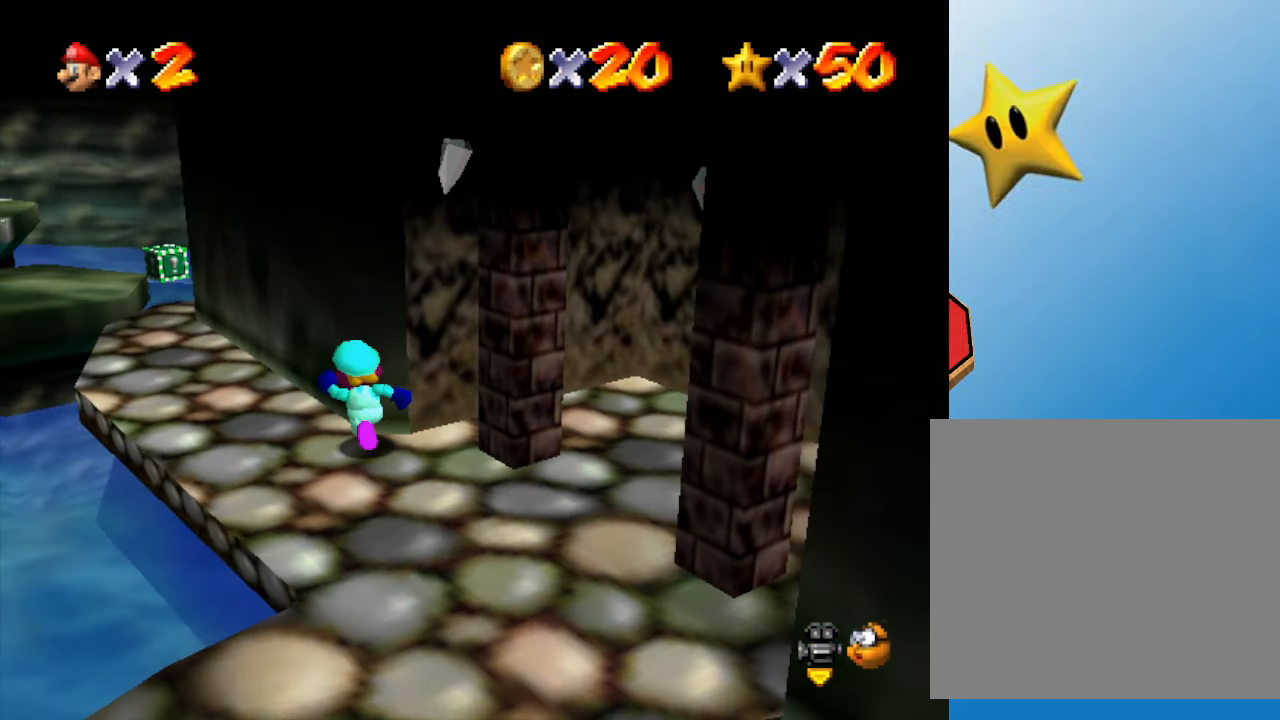
{"buttons": [], "left_stick": "up-left", "events": []}
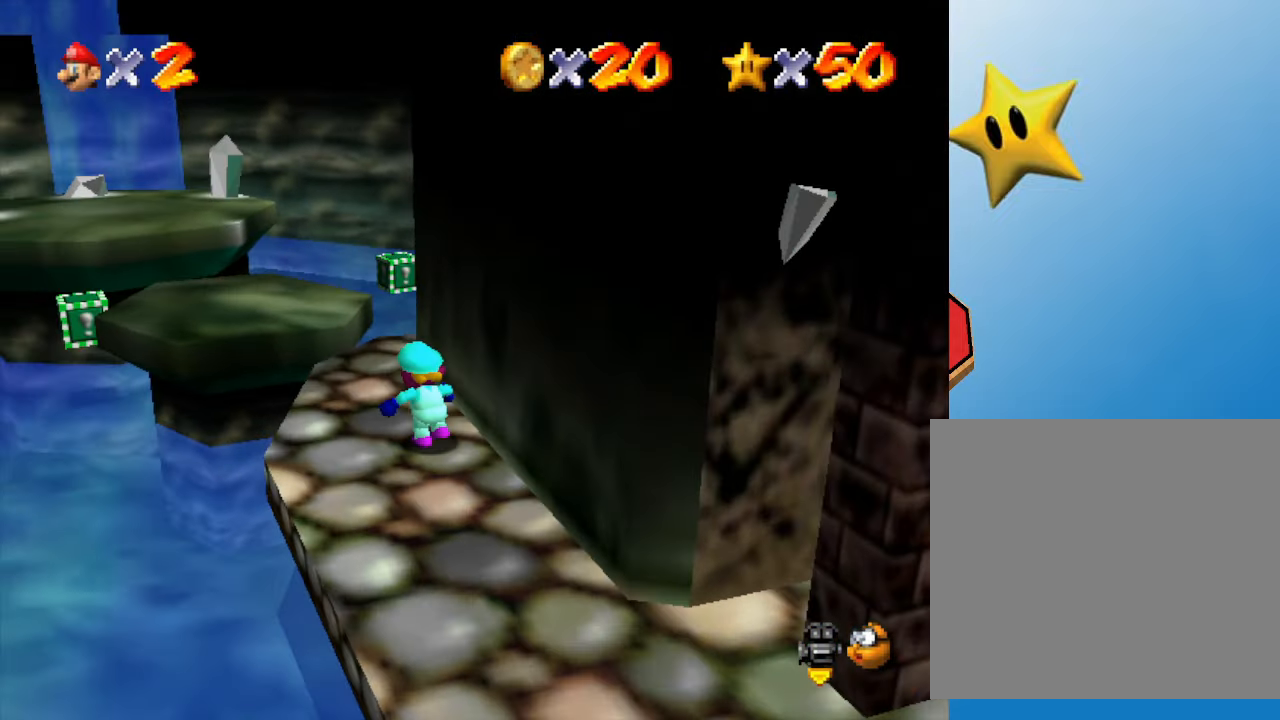
{"buttons": [], "left_stick": "up-left", "events": [[200, "A", "down"], [417, "A", "up"]]}
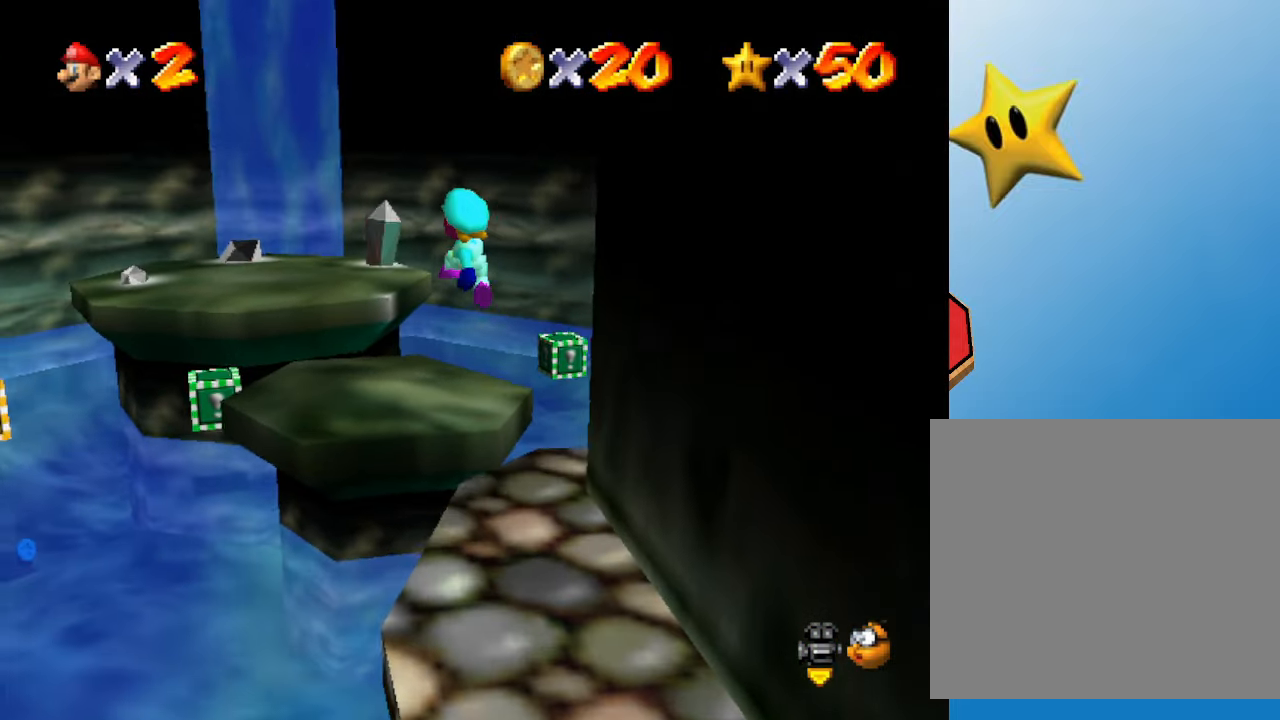
{"buttons": ["A"], "left_stick": "up-left", "events": [[450, "A", "down"]]}
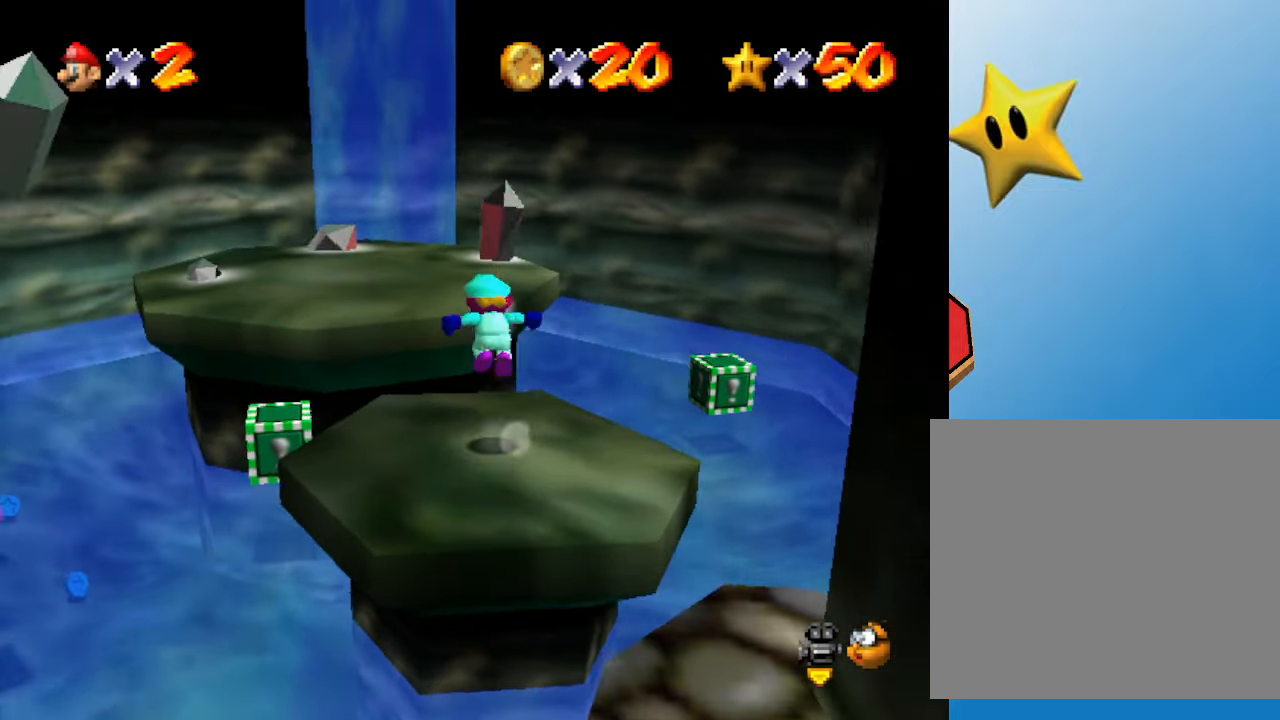
{"buttons": ["C_RIGHT"], "left_stick": "up-left", "events": [[233, "A", "up"], [483, "C_RIGHT", "down"]]}
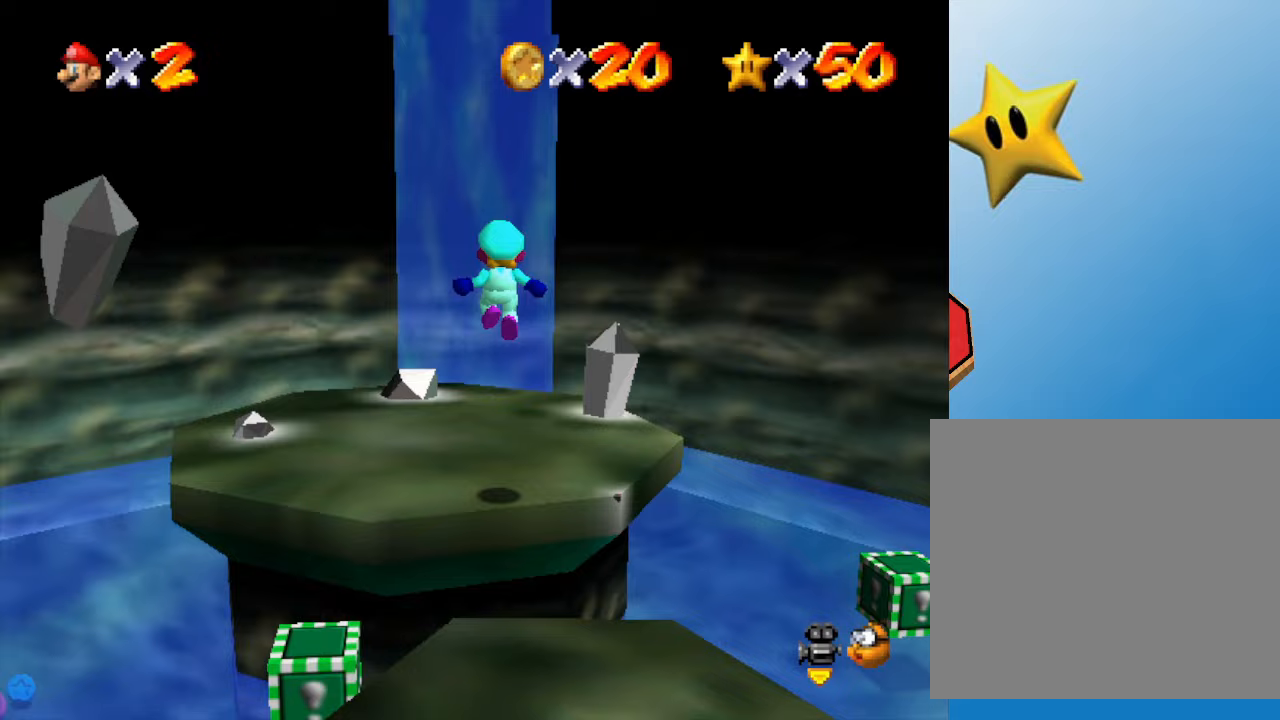
{"buttons": [], "left_stick": "left", "events": [[17, "left_stick", "center"], [133, "C_RIGHT", "up"], [333, "C_RIGHT", "down"], [400, "left_stick", "left"], [483, "C_RIGHT", "up"]]}
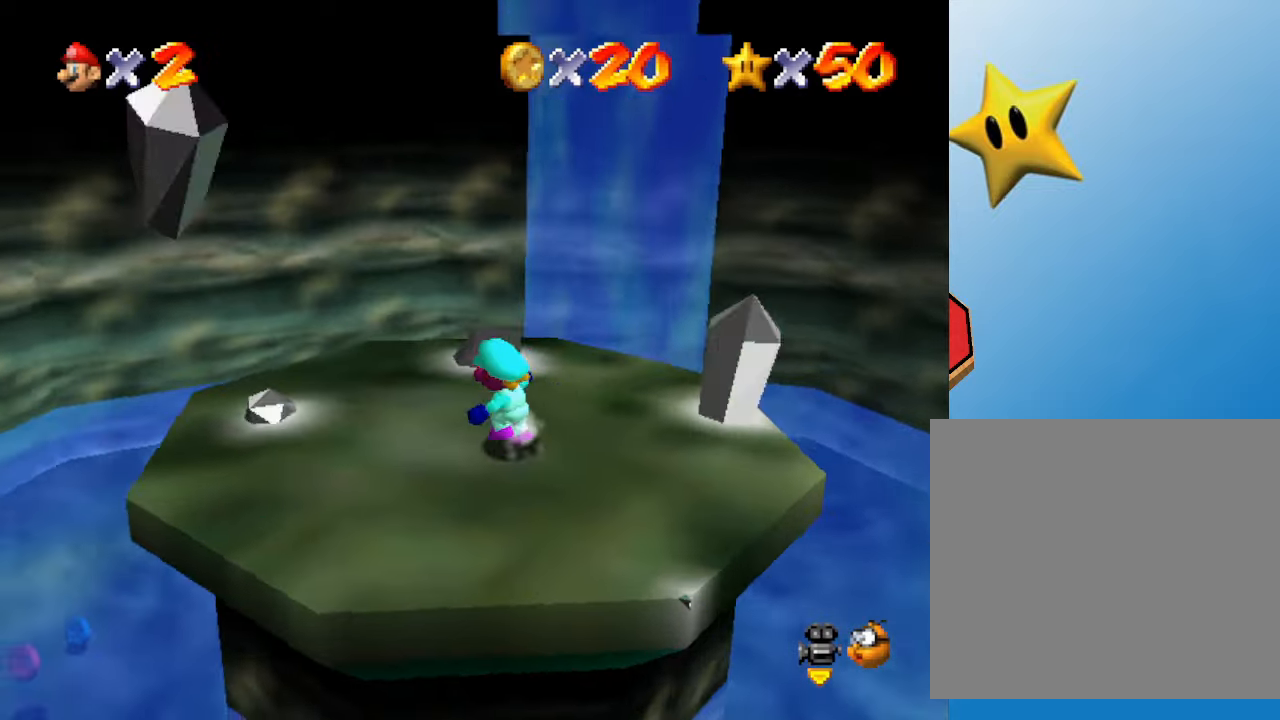
{"buttons": [], "left_stick": "up-left", "events": [[83, "left_stick", "center"], [450, "left_stick", "up-left"]]}
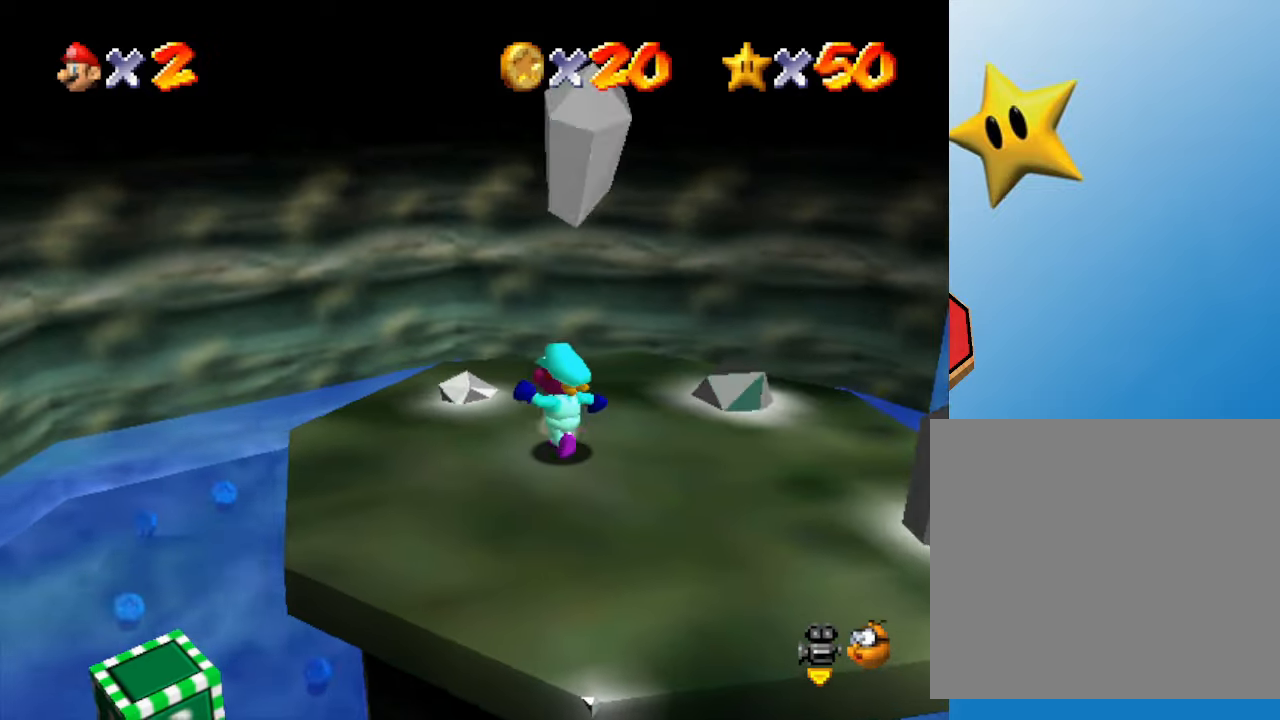
{"buttons": ["A"], "left_stick": "up-left", "events": [[500, "A", "down"]]}
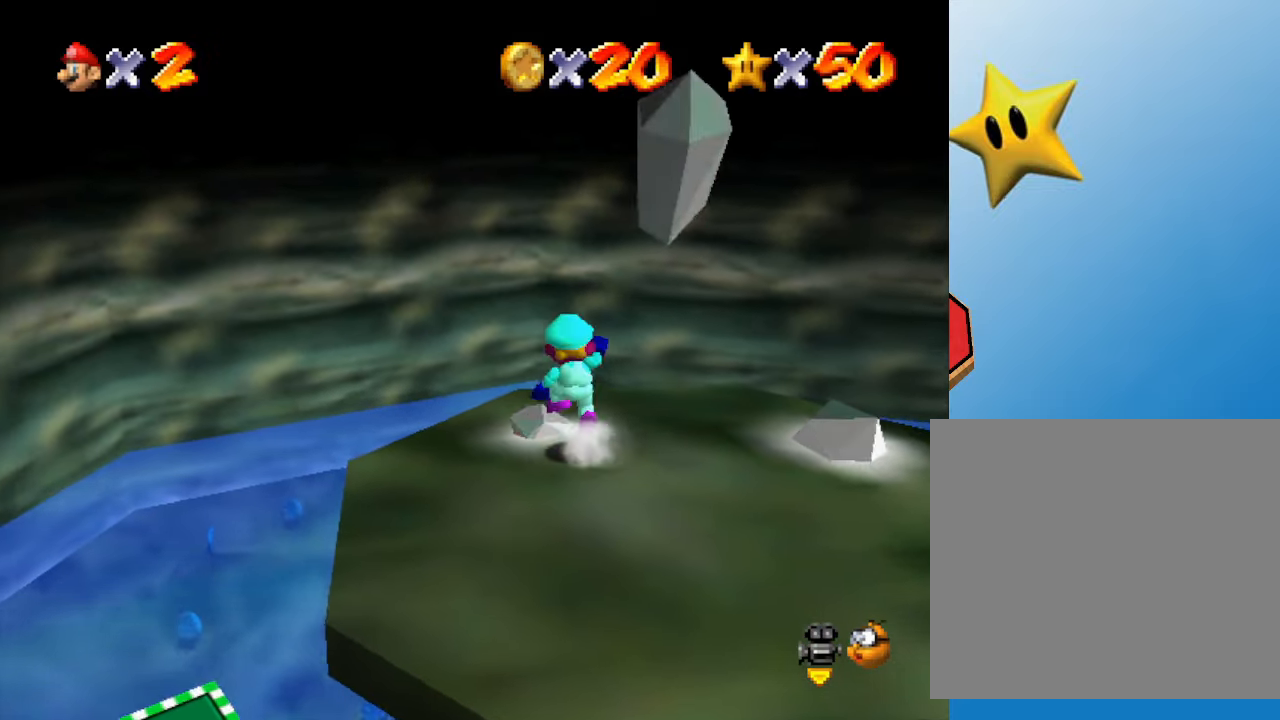
{"buttons": [], "left_stick": "up", "events": [[167, "A", "up"], [467, "left_stick", "up"]]}
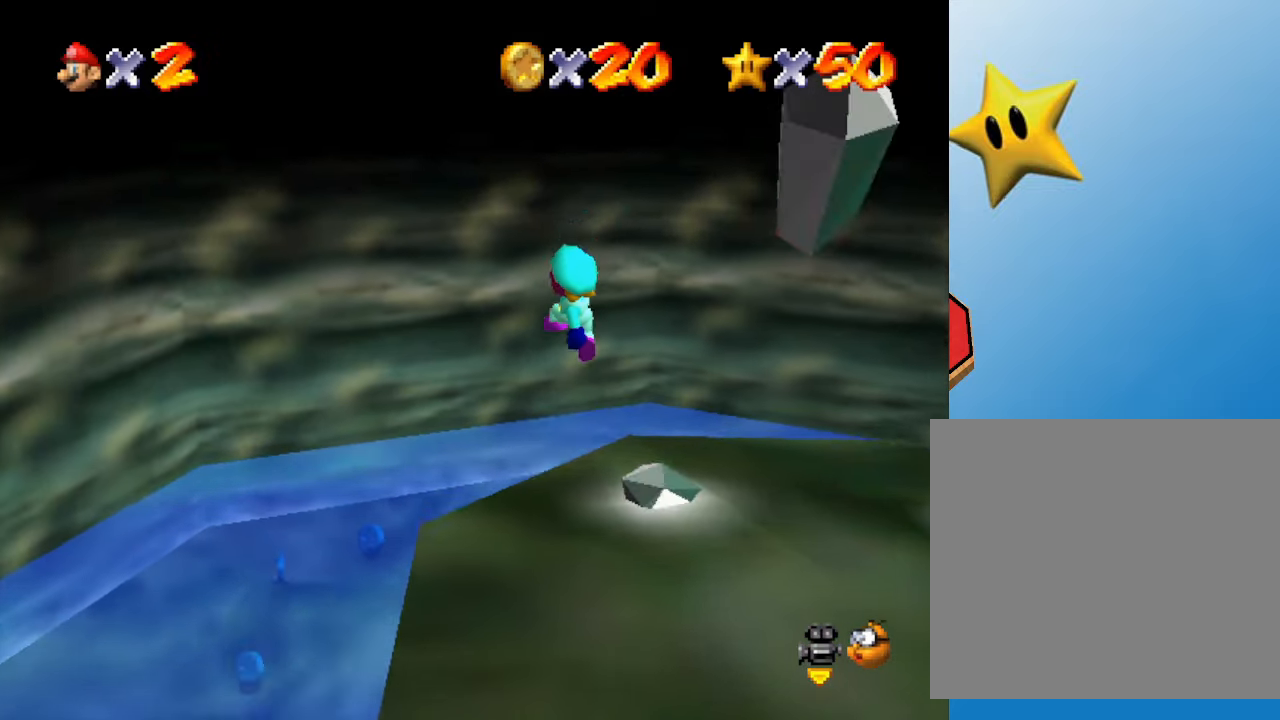
{"buttons": [], "left_stick": "center", "events": [[67, "left_stick", "right"], [283, "left_stick", "center"]]}
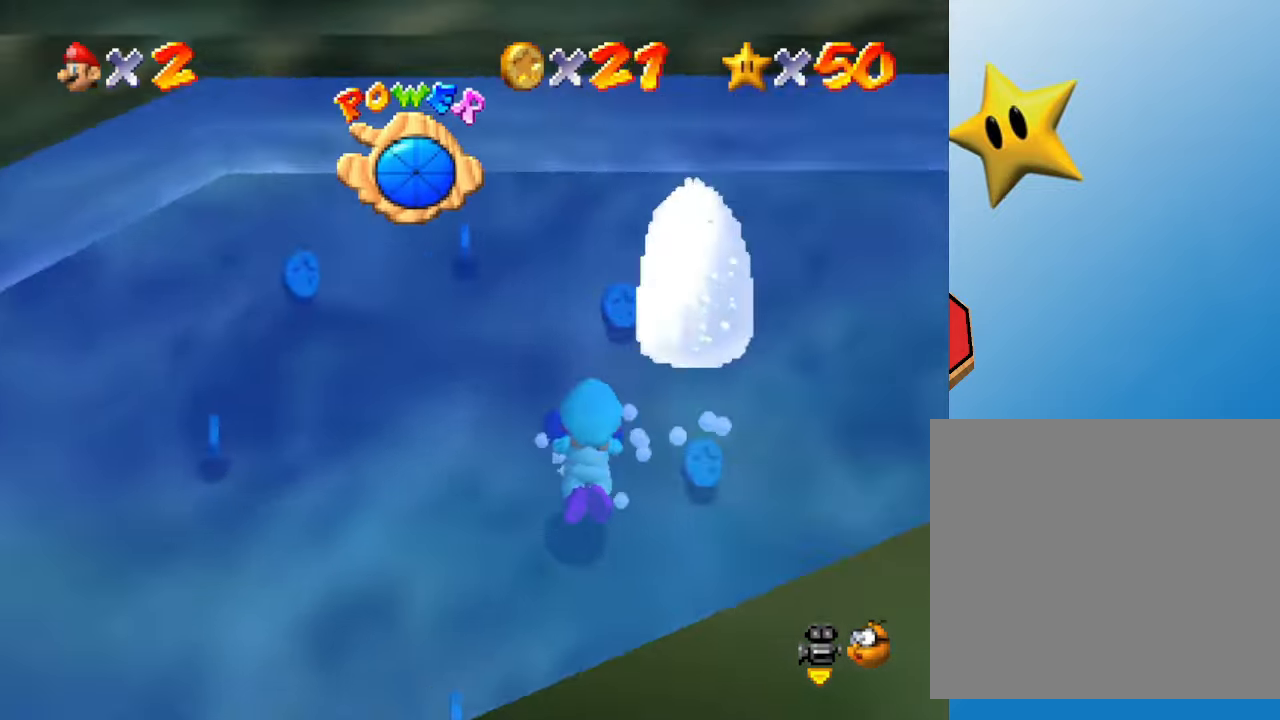
{"buttons": [], "left_stick": "center", "events": []}
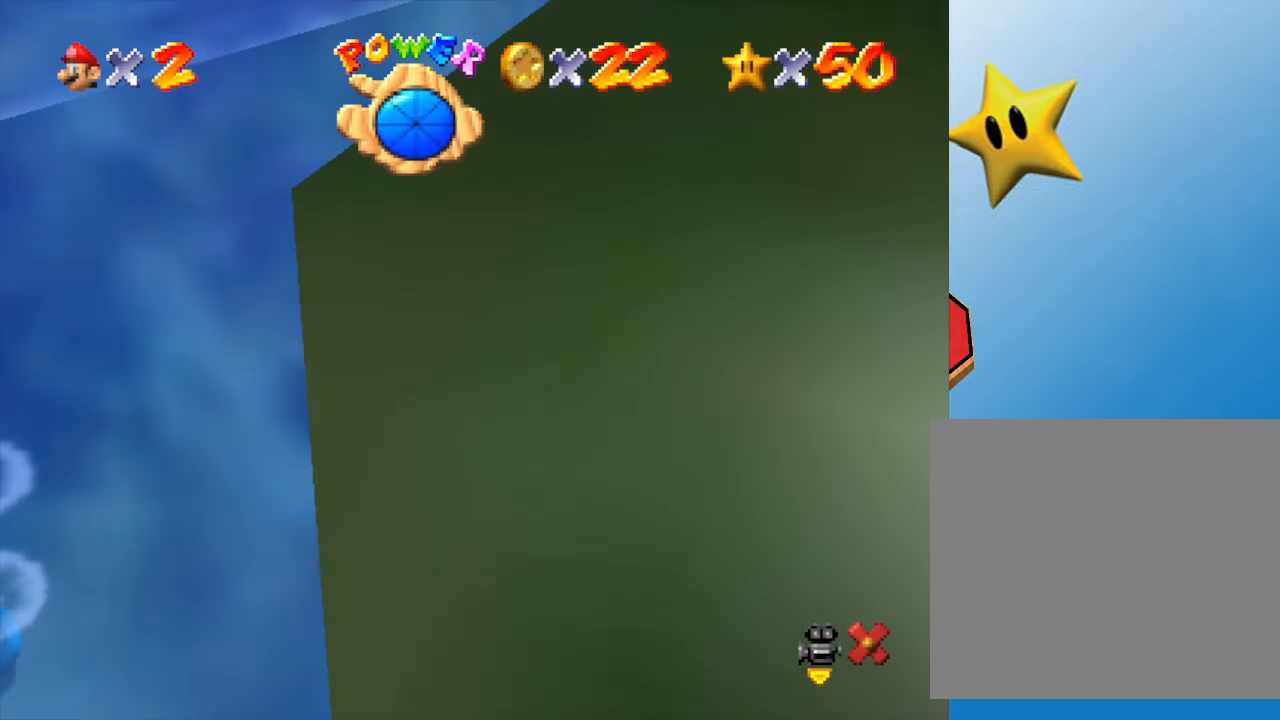
{"buttons": [], "left_stick": "center", "events": []}
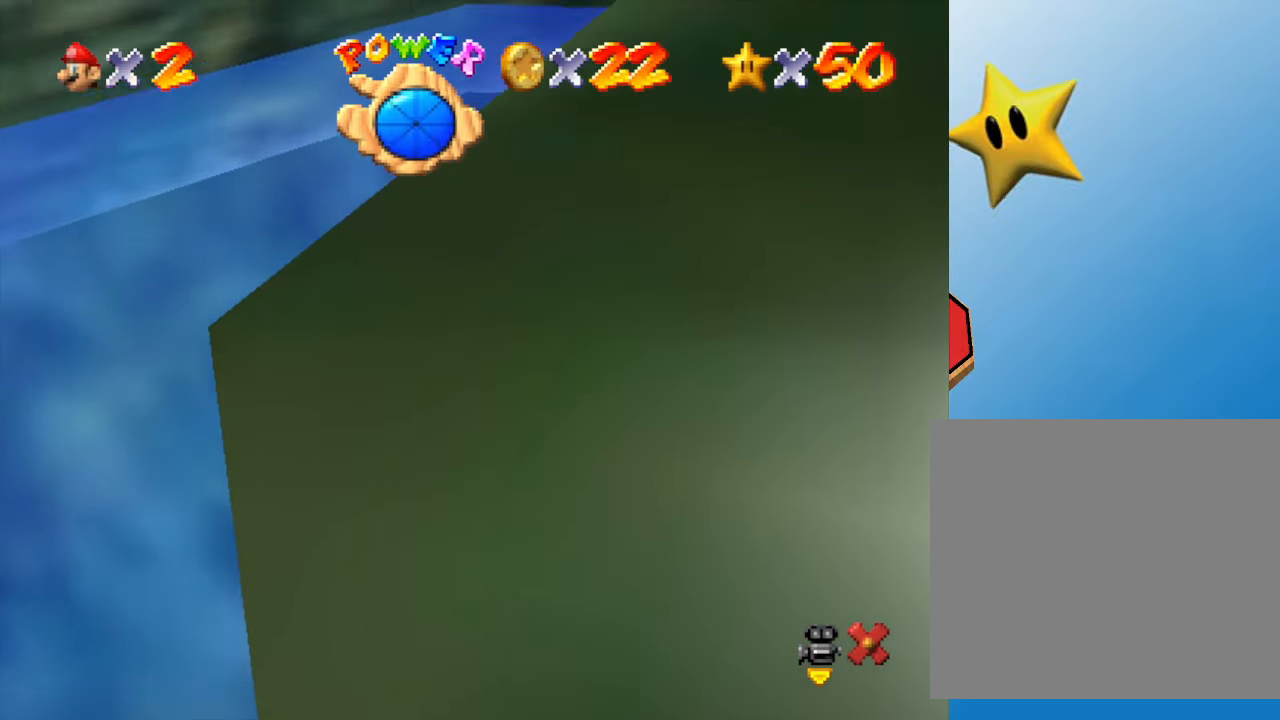
{"buttons": [], "left_stick": "center", "events": []}
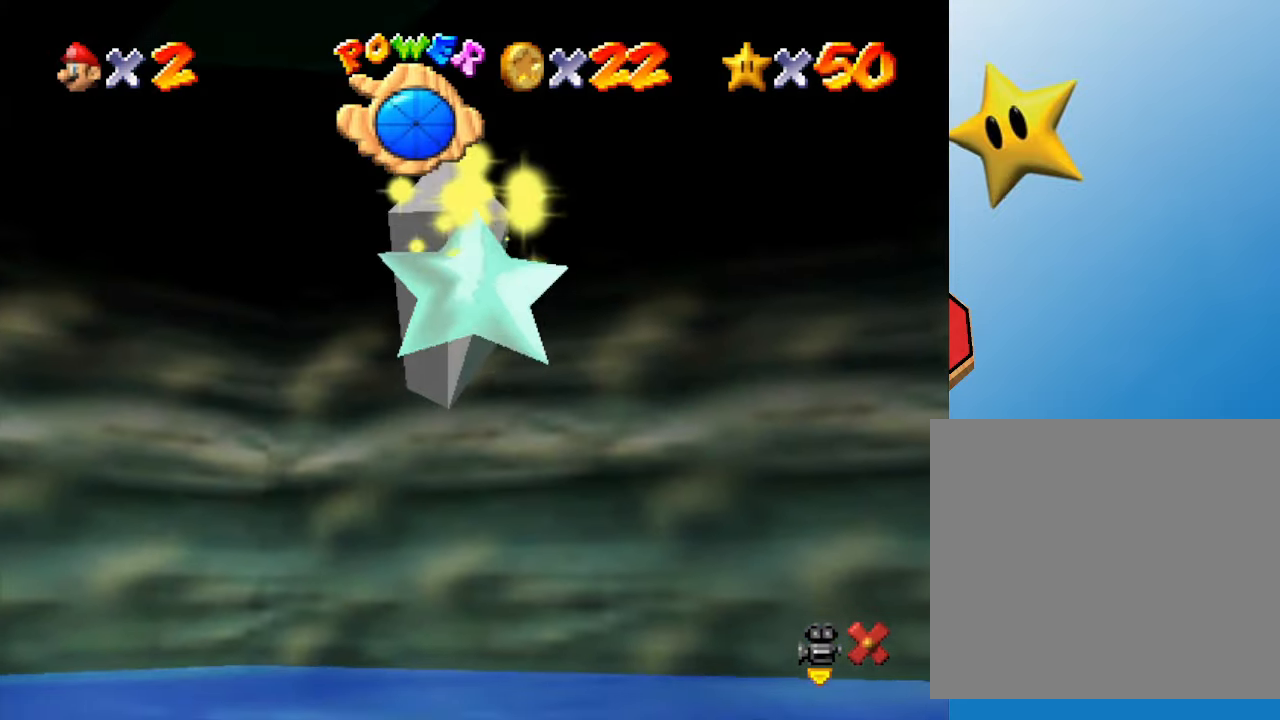
{"buttons": [], "left_stick": "center", "events": []}
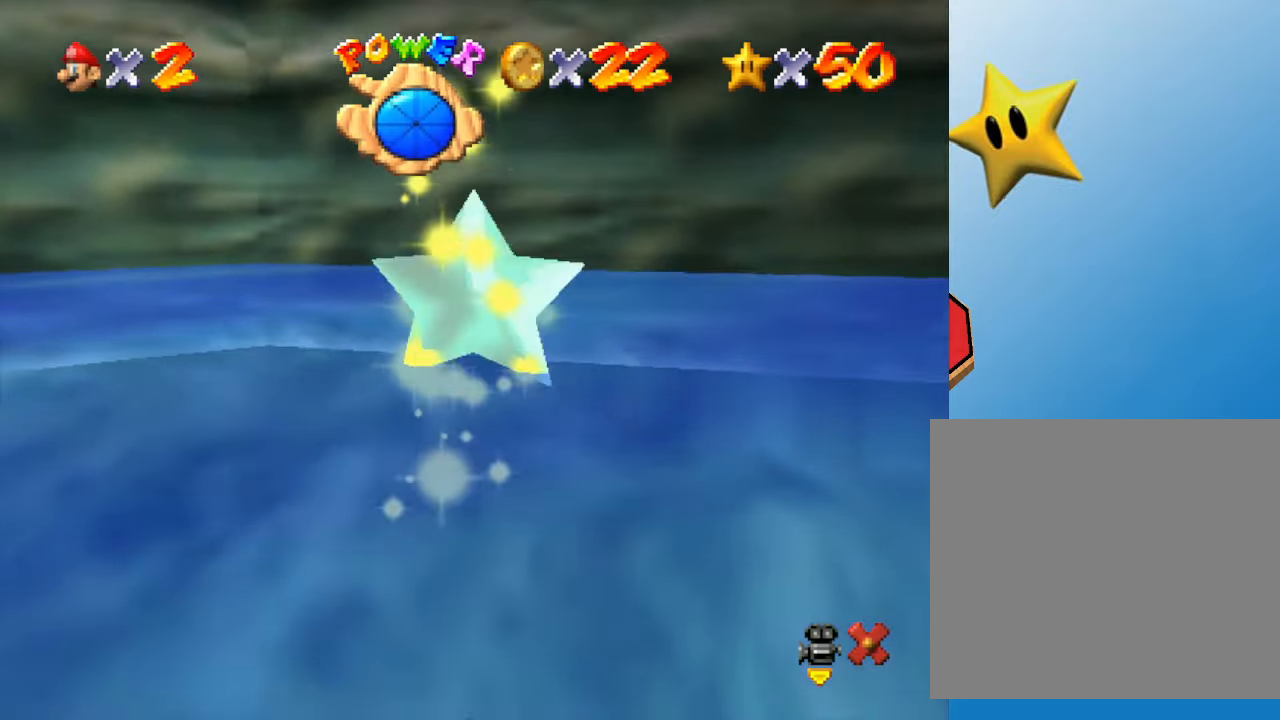
{"buttons": [], "left_stick": "center", "events": []}